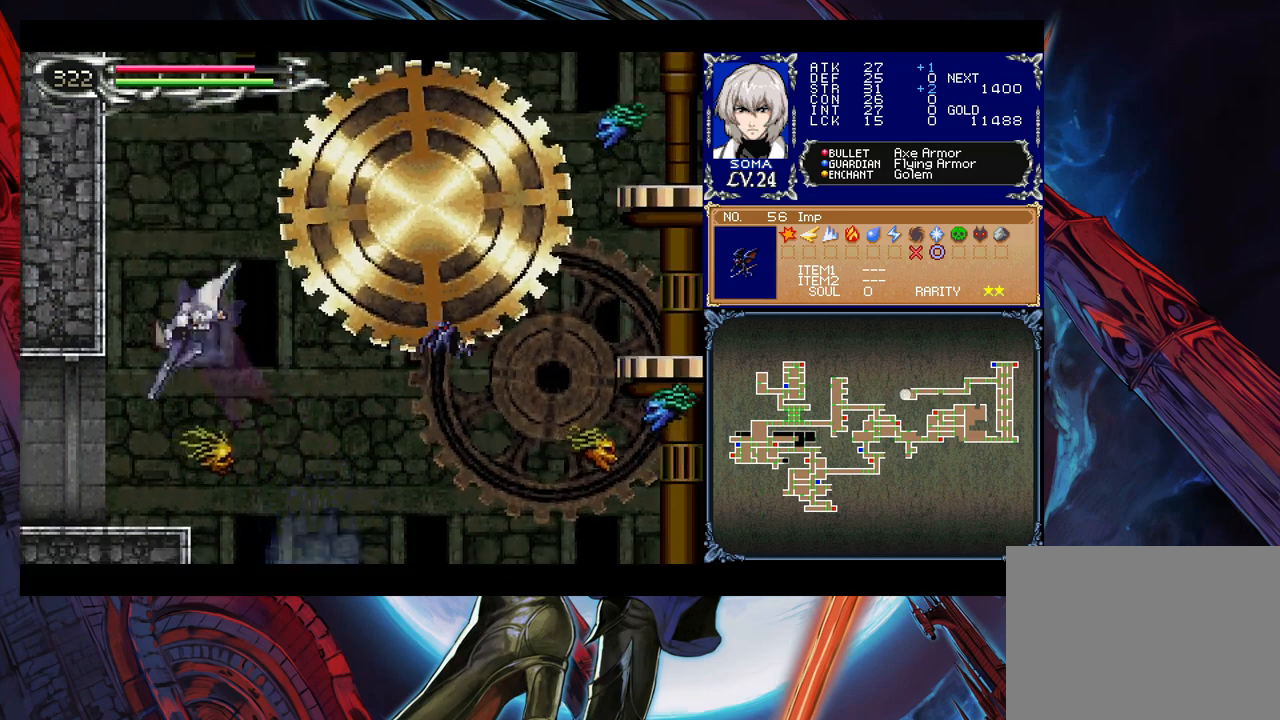
Gameplay with a controller (Xbox layout); each line is a JSON object with the inputs held at the frame after it. "events" lists button and stick changes between this image and that frame as [ms after this image, input, new state], when the widget could be followed in between. Not read: L2 R2 right_stick.
{"buttons": [], "left_stick": "left", "events": [[83, "B", "up"], [133, "B", "down"], [183, "B", "up"], [233, "B", "down"], [333, "B", "up"], [400, "left_stick", "center"], [500, "left_stick", "left"]]}
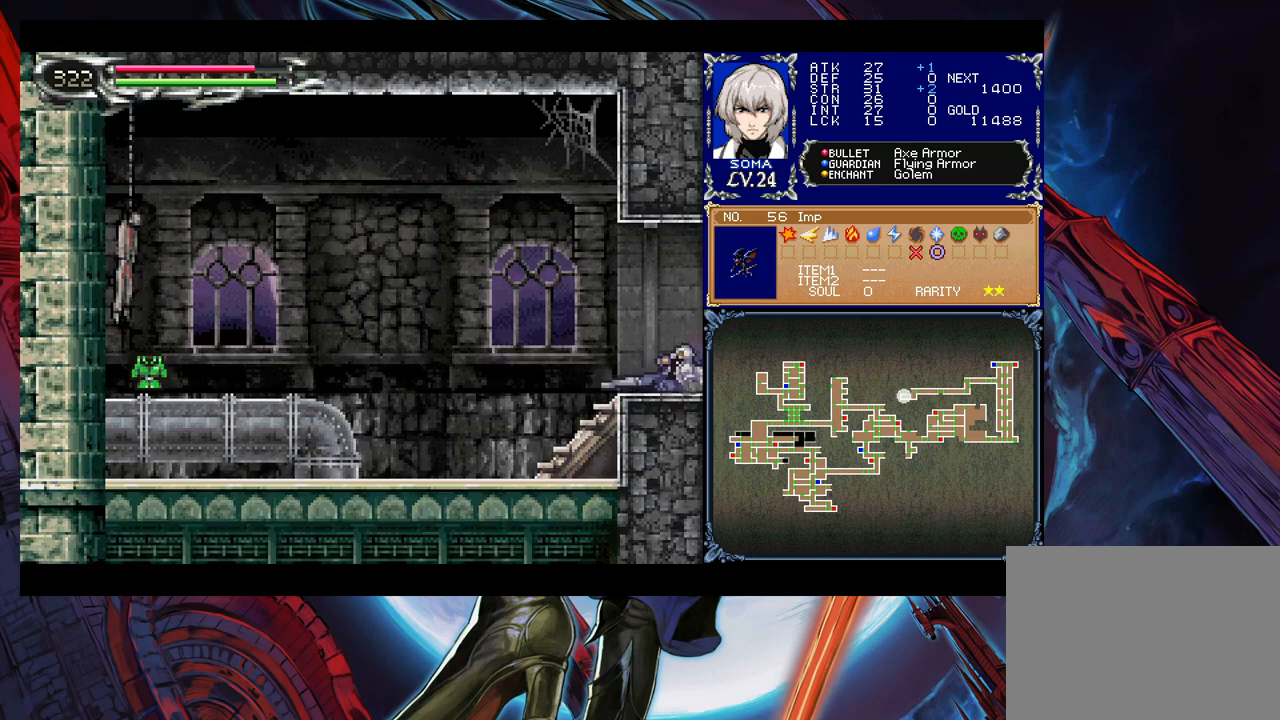
{"buttons": [], "left_stick": "left", "events": []}
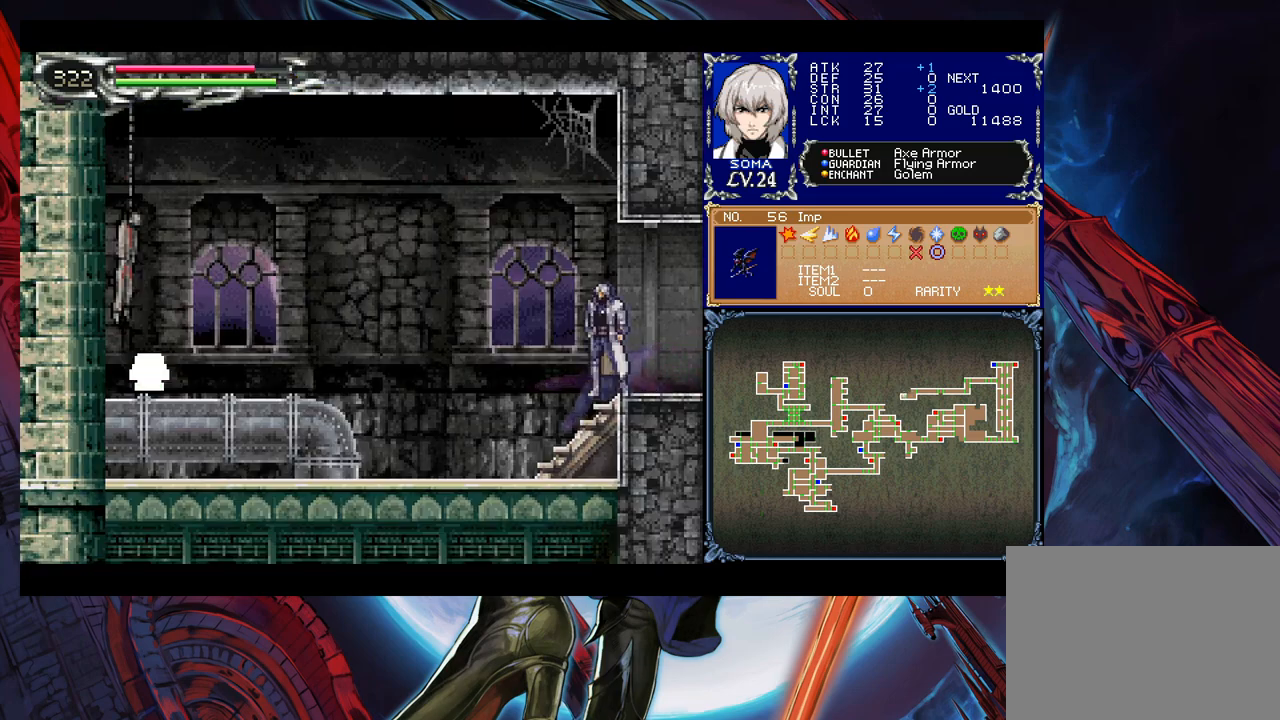
{"buttons": [], "left_stick": "down-left", "events": [[83, "left_stick", "right"], [100, "Y", "down"], [150, "B", "down"], [150, "Y", "up"], [150, "left_stick", "down-left"], [233, "B", "up"], [250, "B", "down"], [350, "B", "up"]]}
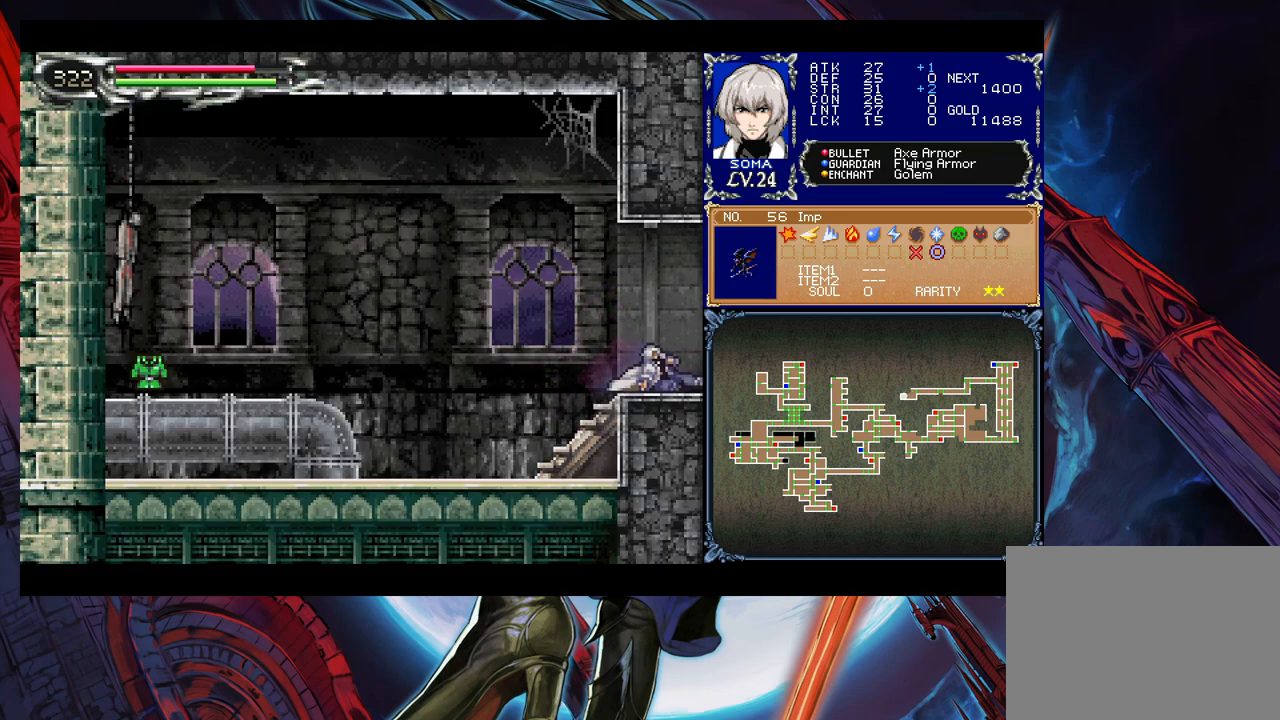
{"buttons": ["B"], "left_stick": "center", "events": [[33, "left_stick", "left"], [433, "left_stick", "right"], [450, "Y", "down"], [483, "B", "down"], [500, "Y", "up"], [500, "left_stick", "center"]]}
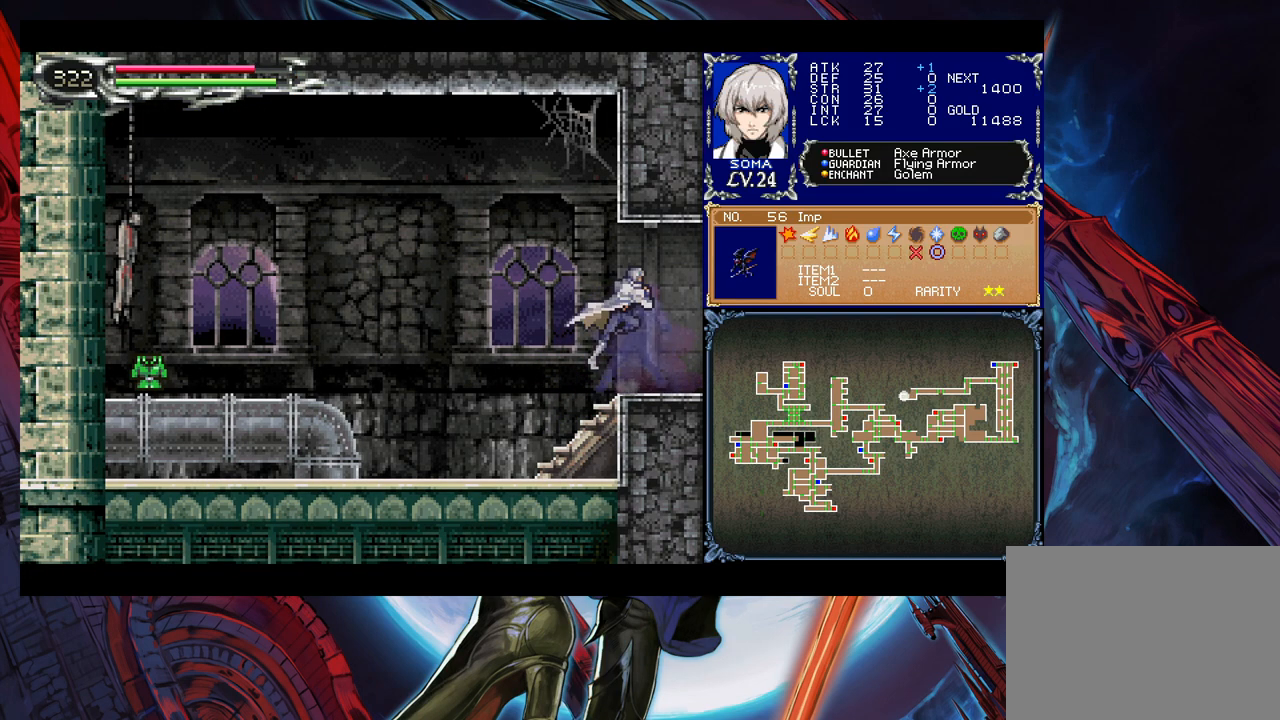
{"buttons": [], "left_stick": "center", "events": [[33, "left_stick", "down-left"], [50, "B", "up"], [400, "left_stick", "left"], [500, "left_stick", "center"]]}
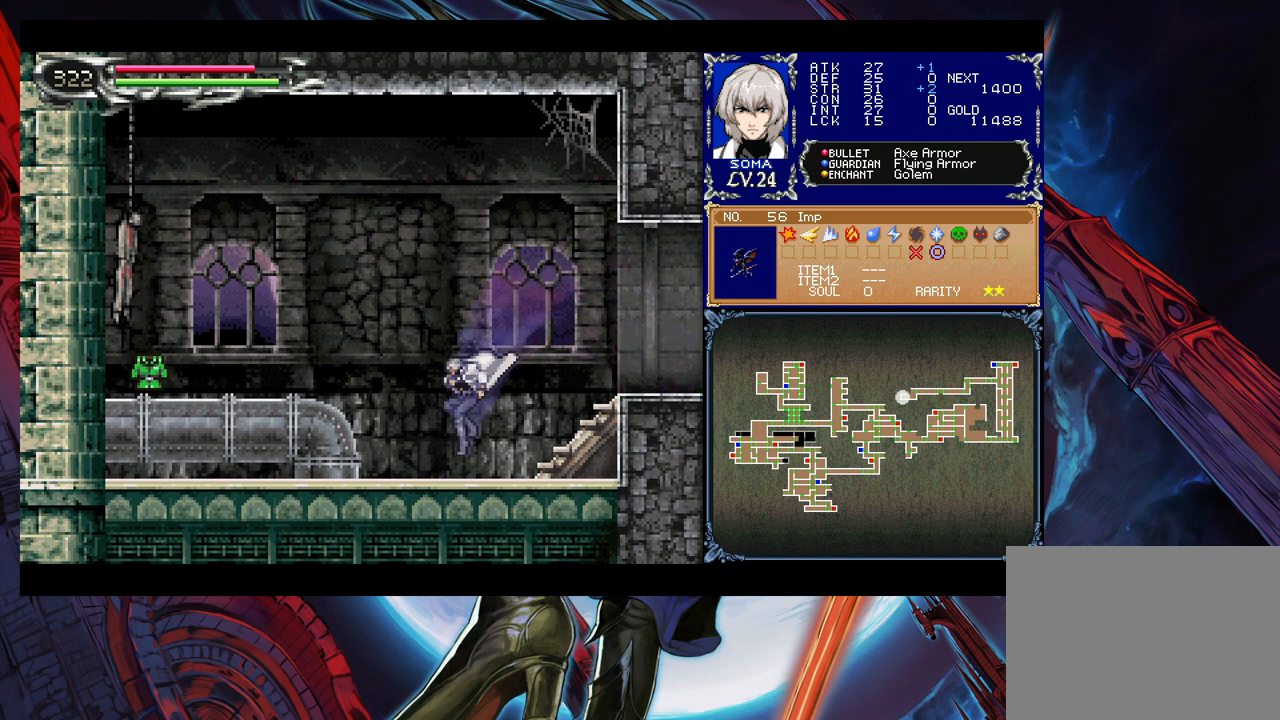
{"buttons": [], "left_stick": "down-left", "events": [[33, "left_stick", "right"], [100, "B", "down"], [133, "left_stick", "down-left"], [350, "B", "up"], [450, "B", "down"], [500, "B", "up"]]}
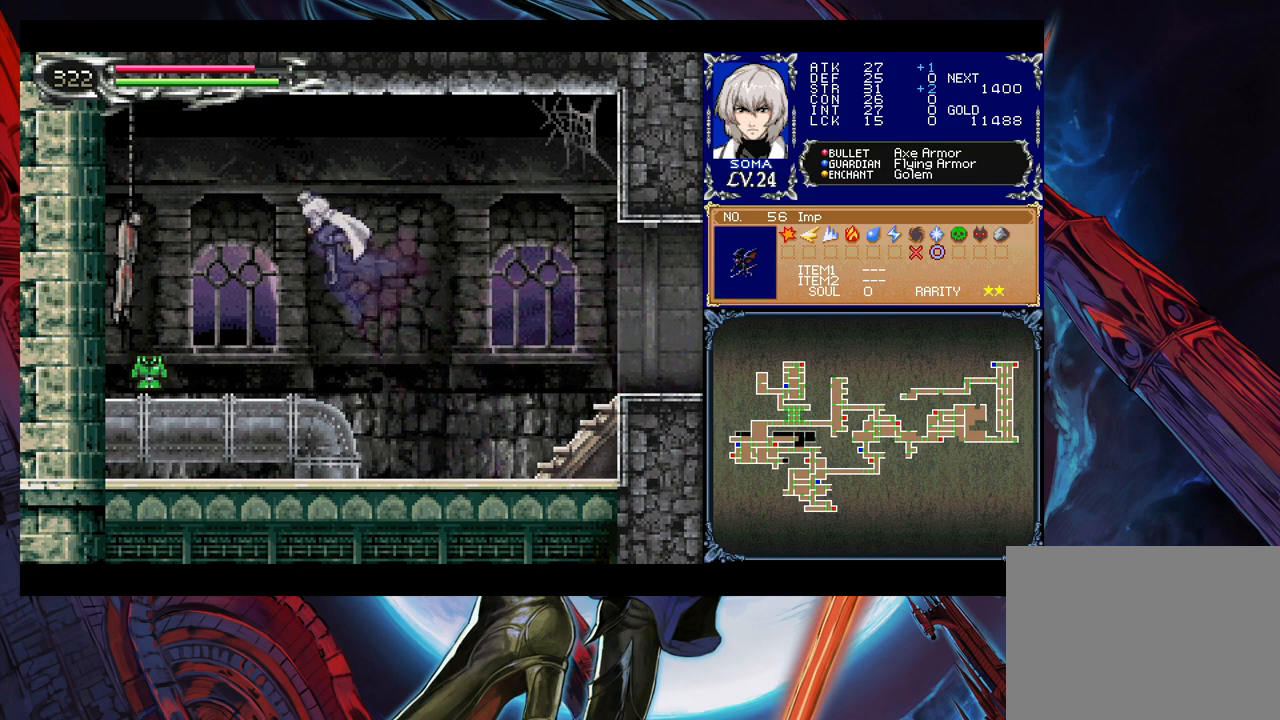
{"buttons": [], "left_stick": "left", "events": [[100, "B", "down"], [200, "B", "up"], [233, "left_stick", "left"]]}
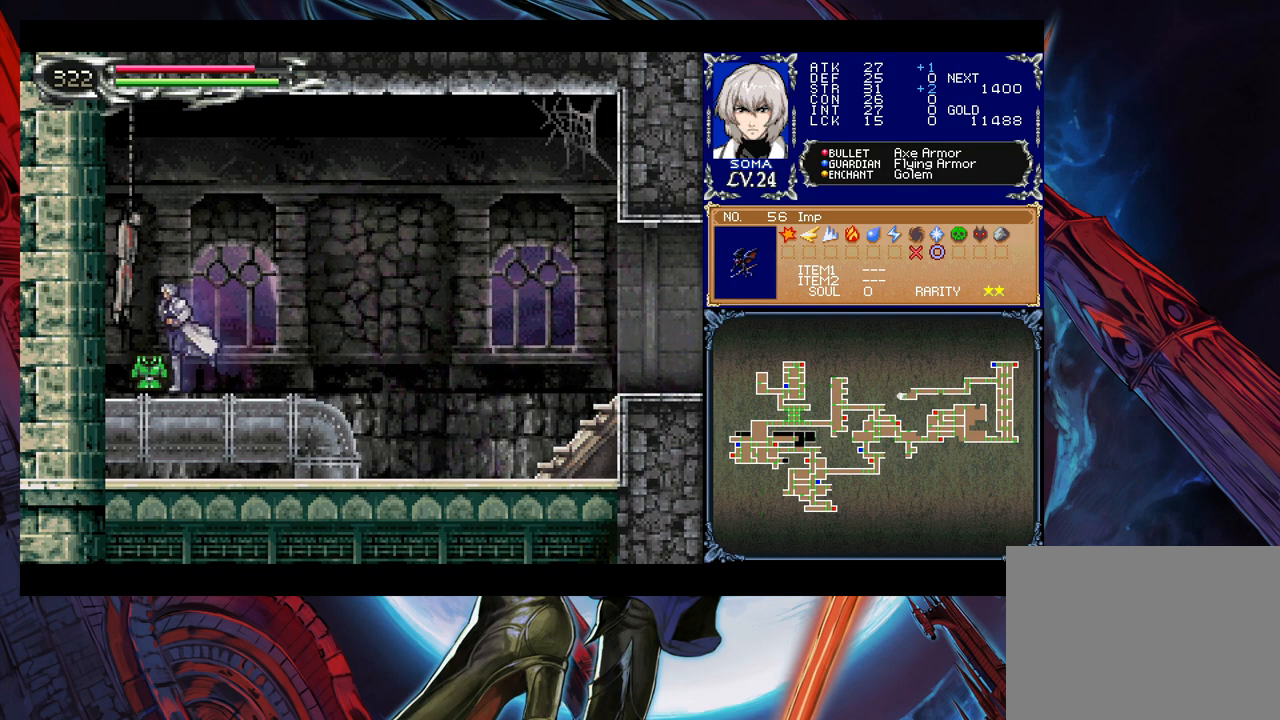
{"buttons": ["A"], "left_stick": "center", "events": [[100, "left_stick", "right"], [150, "START", "down"], [150, "left_stick", "center"], [283, "START", "up"], [483, "A", "down"]]}
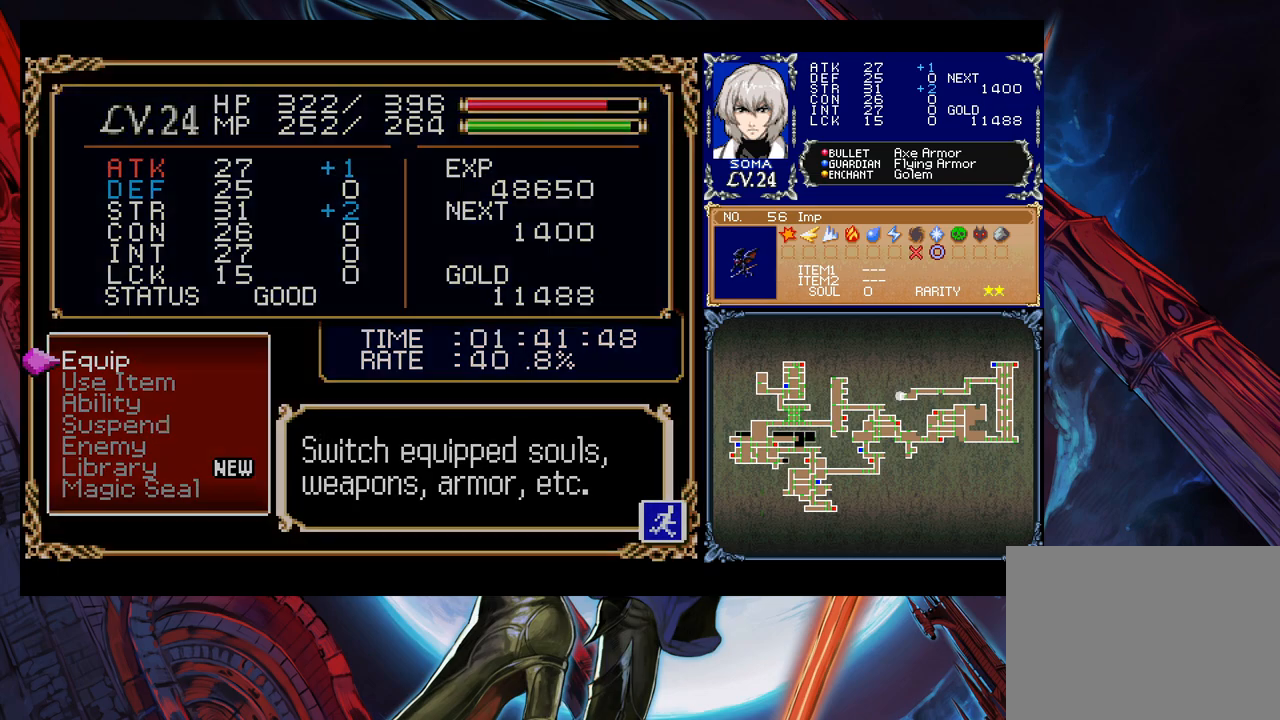
{"buttons": [], "left_stick": "center", "events": [[83, "A", "up"]]}
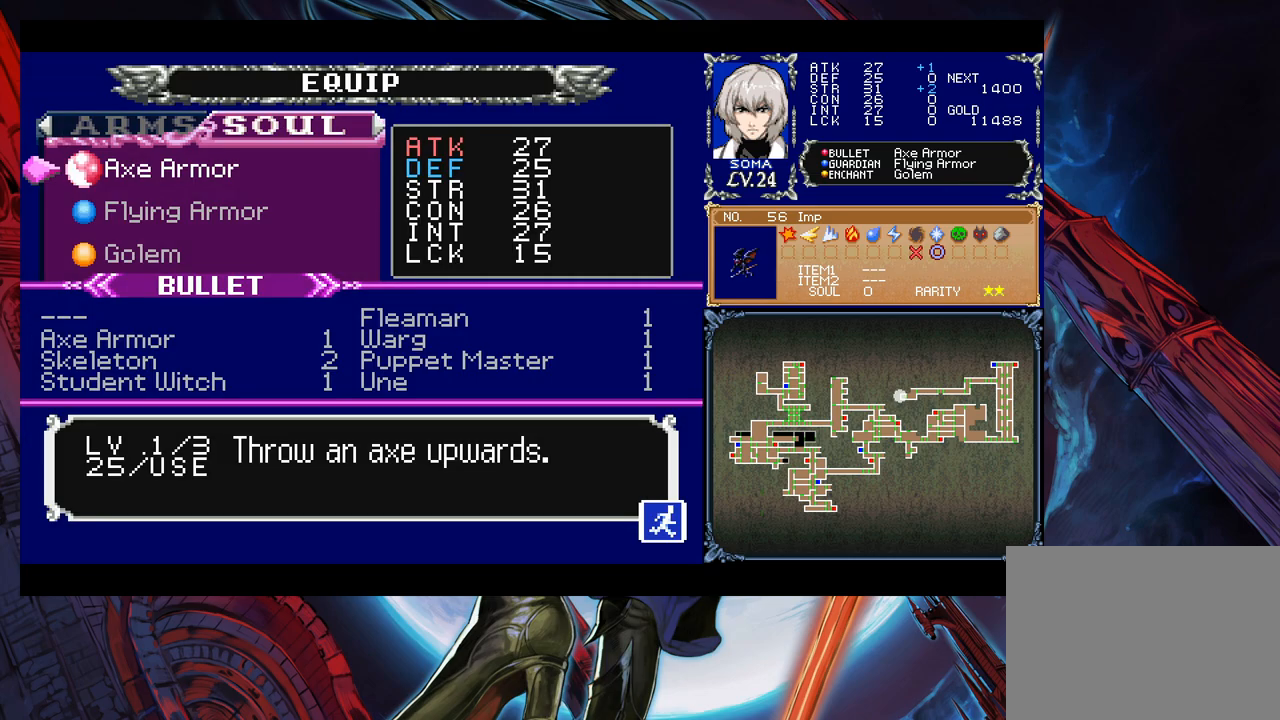
{"buttons": [], "left_stick": "center", "events": [[283, "L1", "down"], [350, "L1", "up"]]}
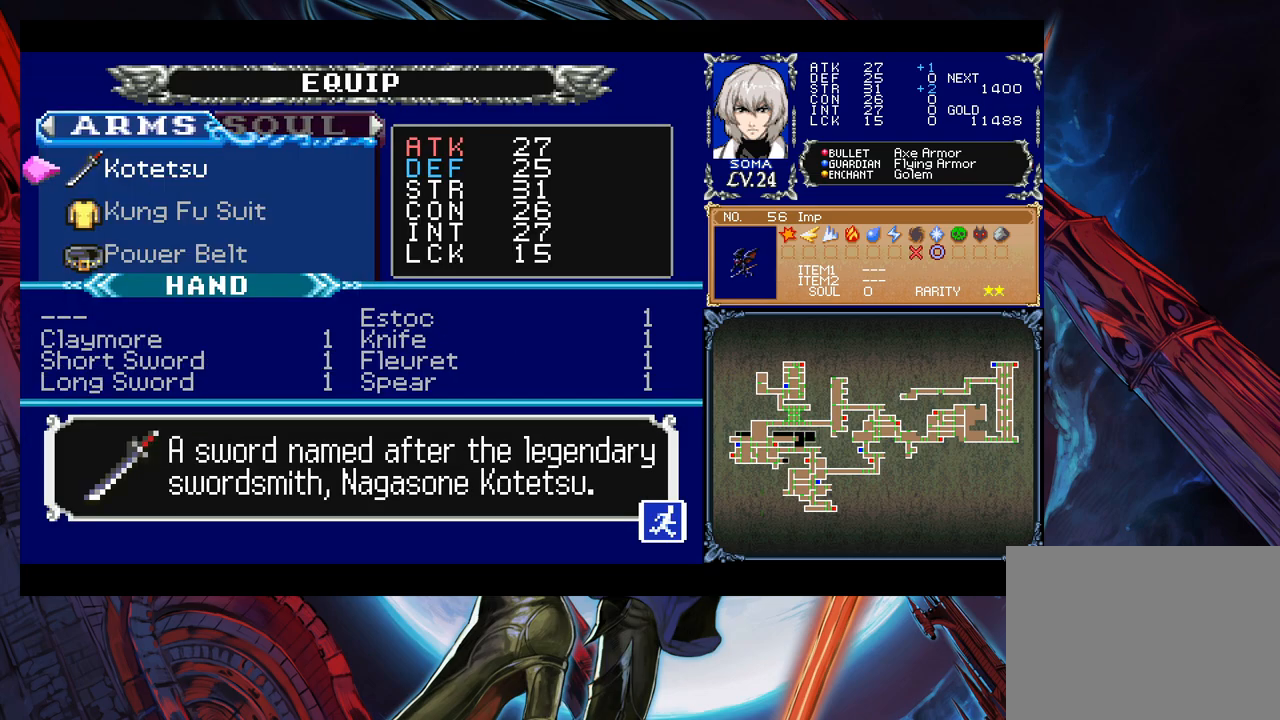
{"buttons": ["B"], "left_stick": "center", "events": [[100, "A", "down"], [200, "A", "up"], [483, "B", "down"]]}
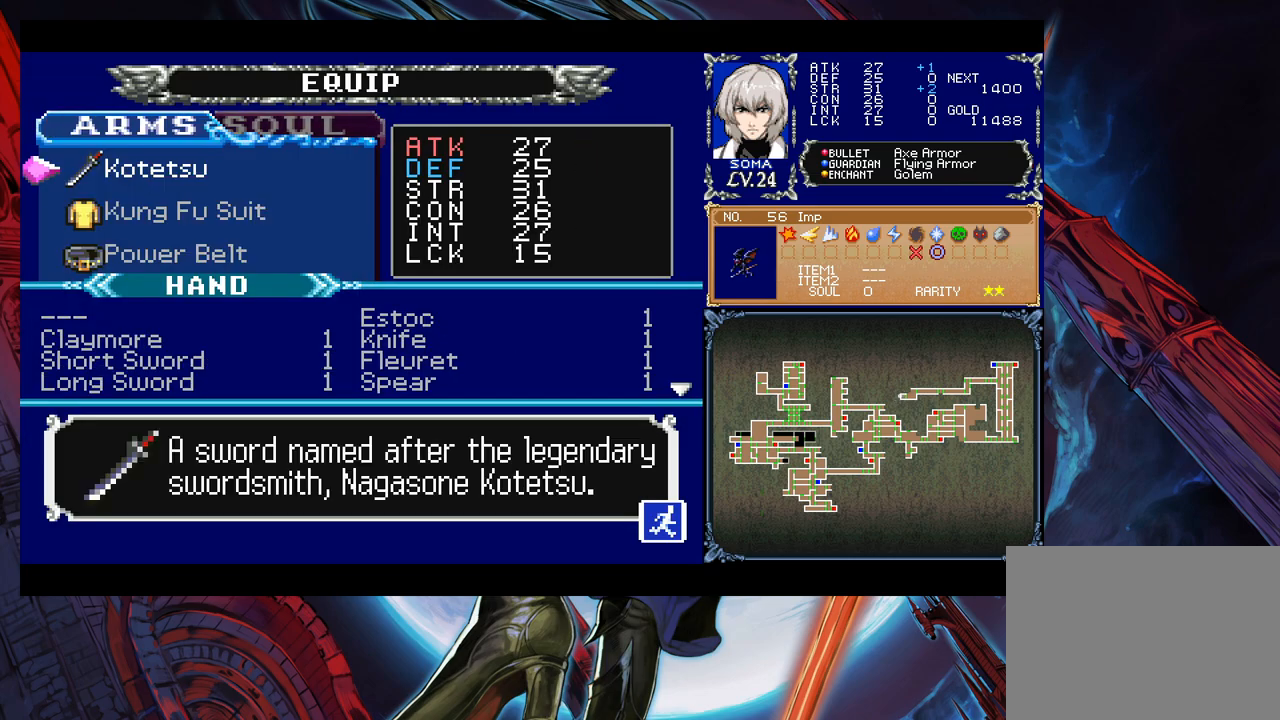
{"buttons": [], "left_stick": "center", "events": [[50, "B", "up"], [183, "left_stick", "down"], [300, "left_stick", "center"], [400, "A", "down"], [500, "A", "up"]]}
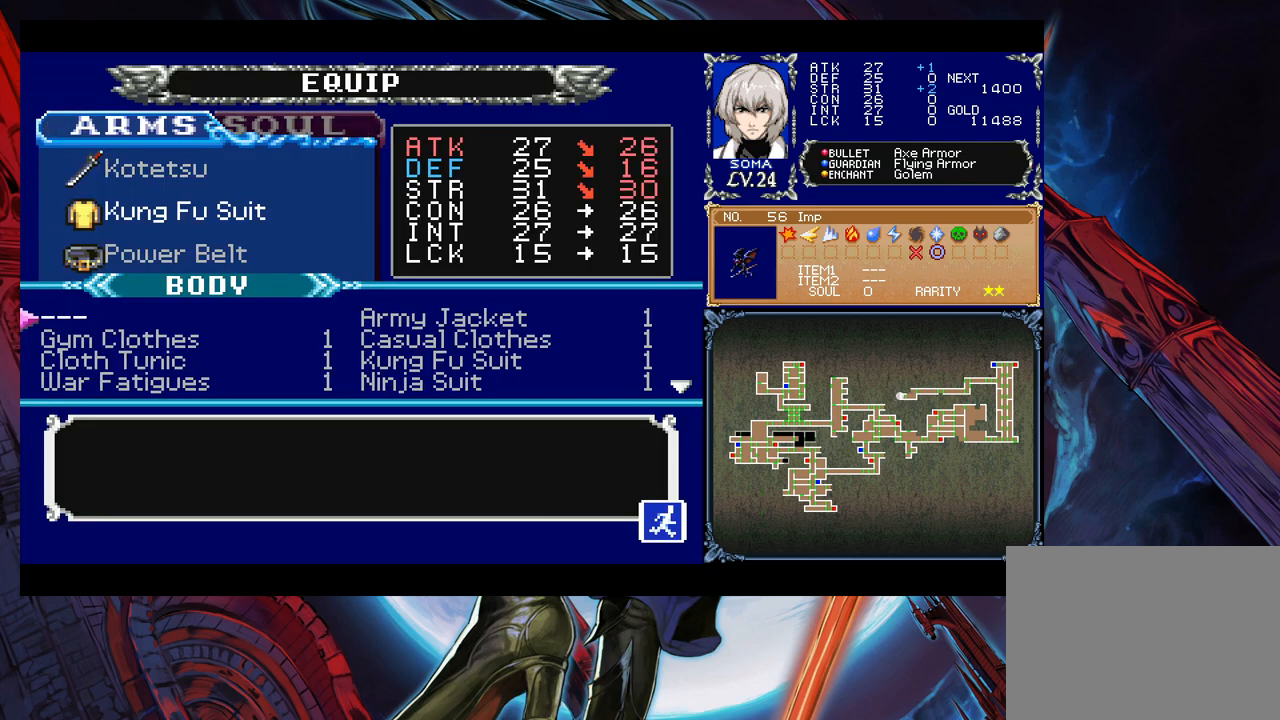
{"buttons": [], "left_stick": "center", "events": [[200, "left_stick", "right"], [400, "left_stick", "center"]]}
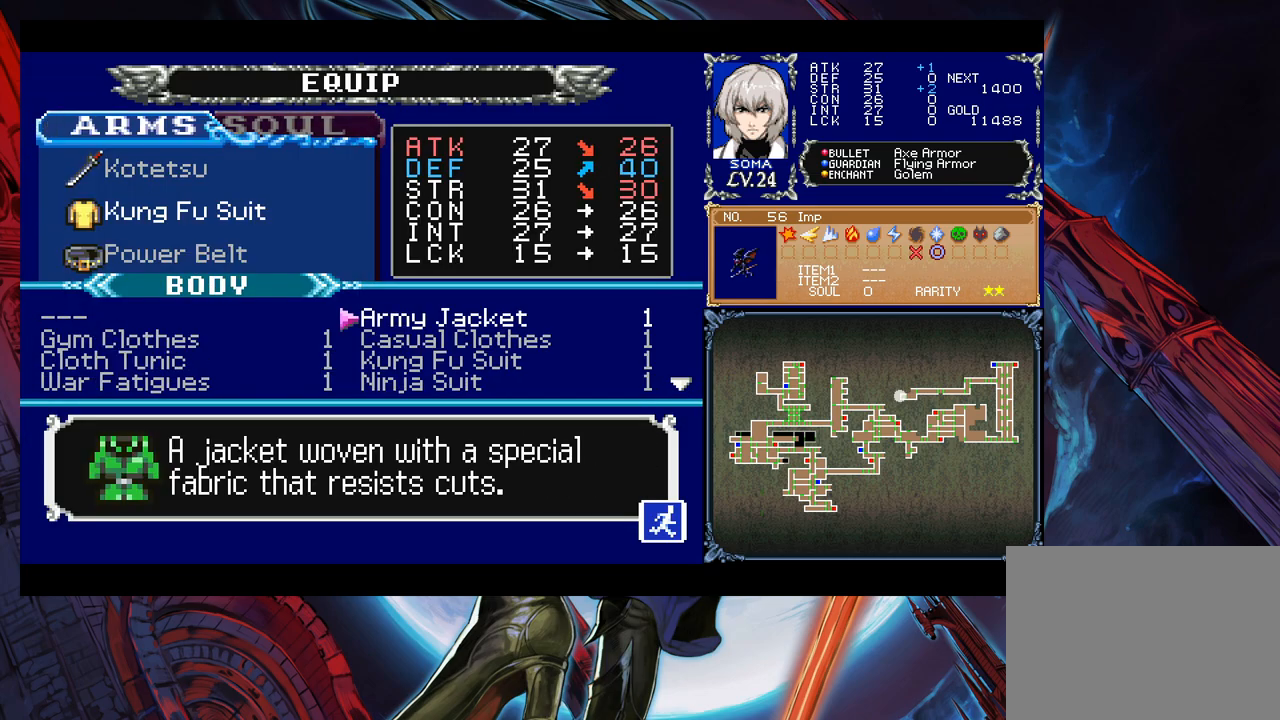
{"buttons": [], "left_stick": "center", "events": []}
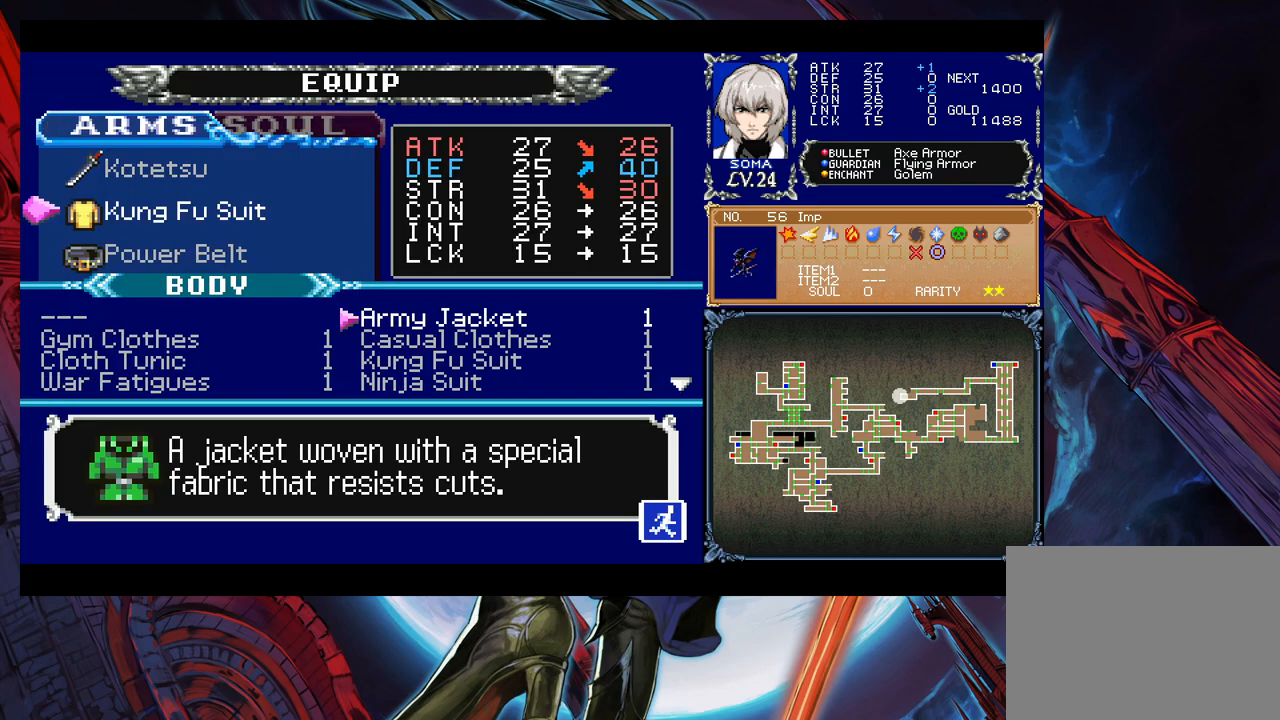
{"buttons": [], "left_stick": "center", "events": []}
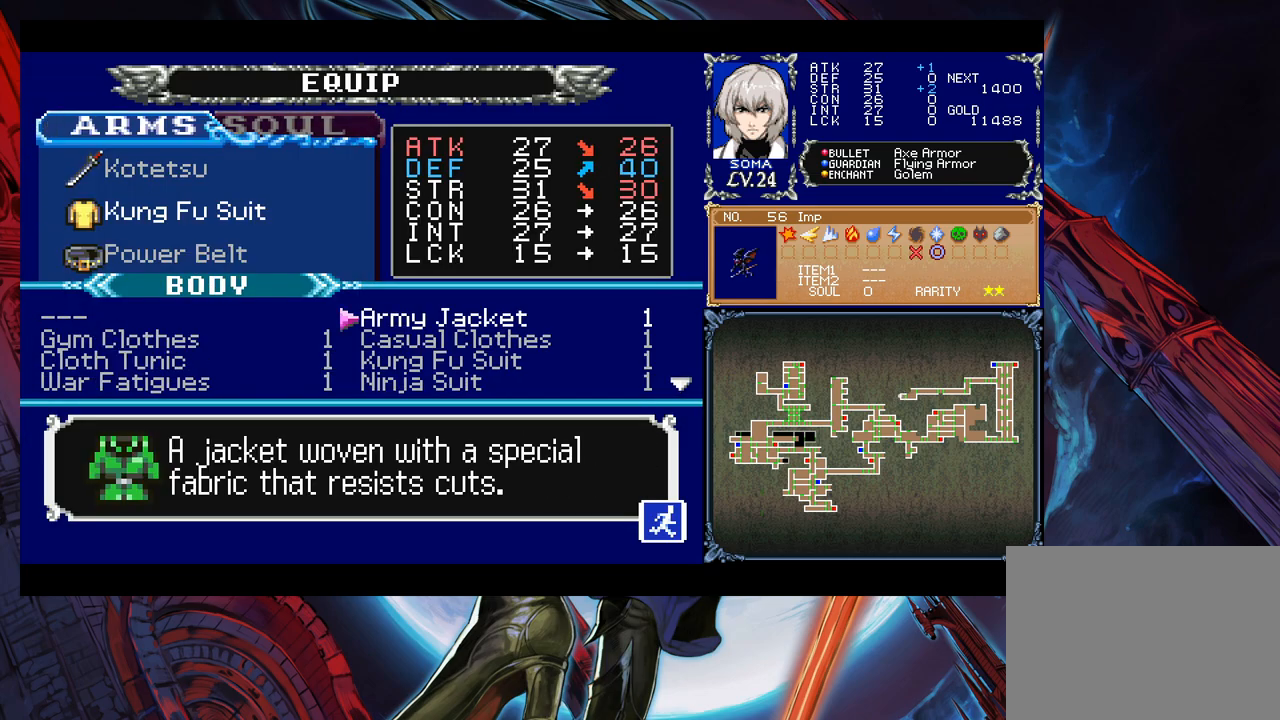
{"buttons": [], "left_stick": "right", "events": [[300, "B", "down"], [383, "B", "up"], [383, "left_stick", "right"], [450, "B", "down"], [500, "B", "up"]]}
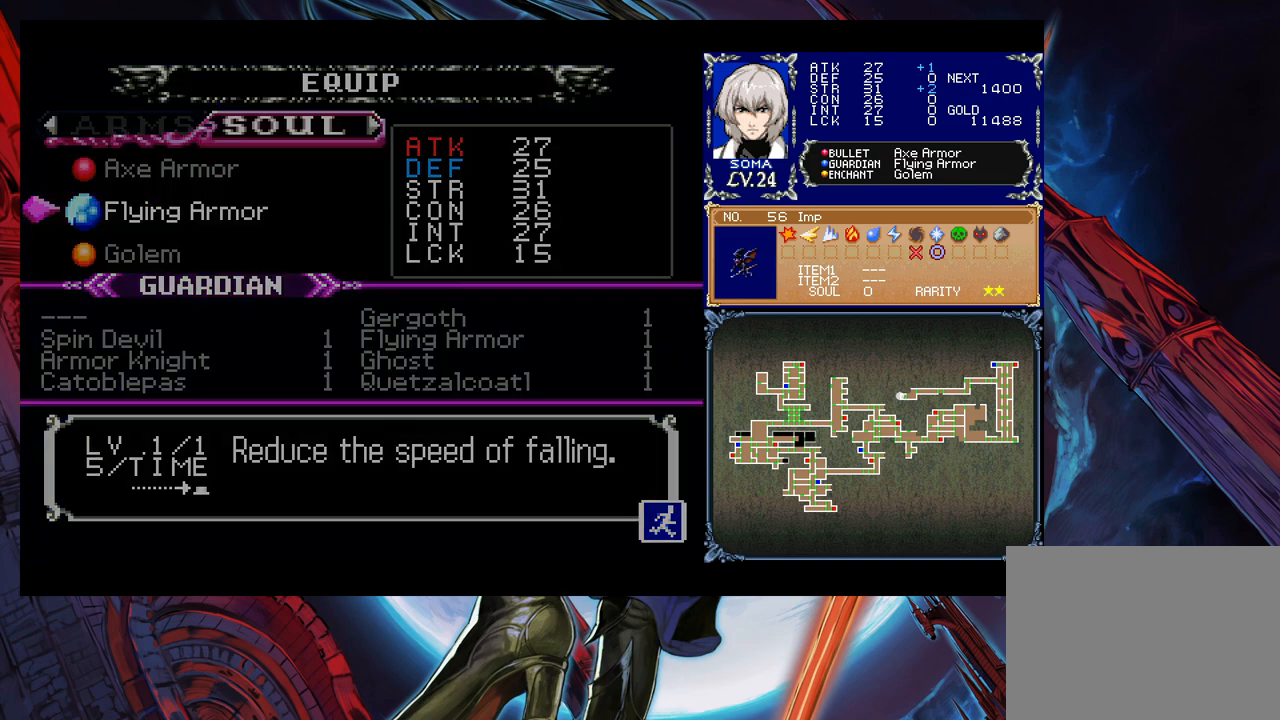
{"buttons": [], "left_stick": "right", "events": [[100, "B", "down"], [150, "B", "up"], [200, "B", "down"], [400, "B", "up"]]}
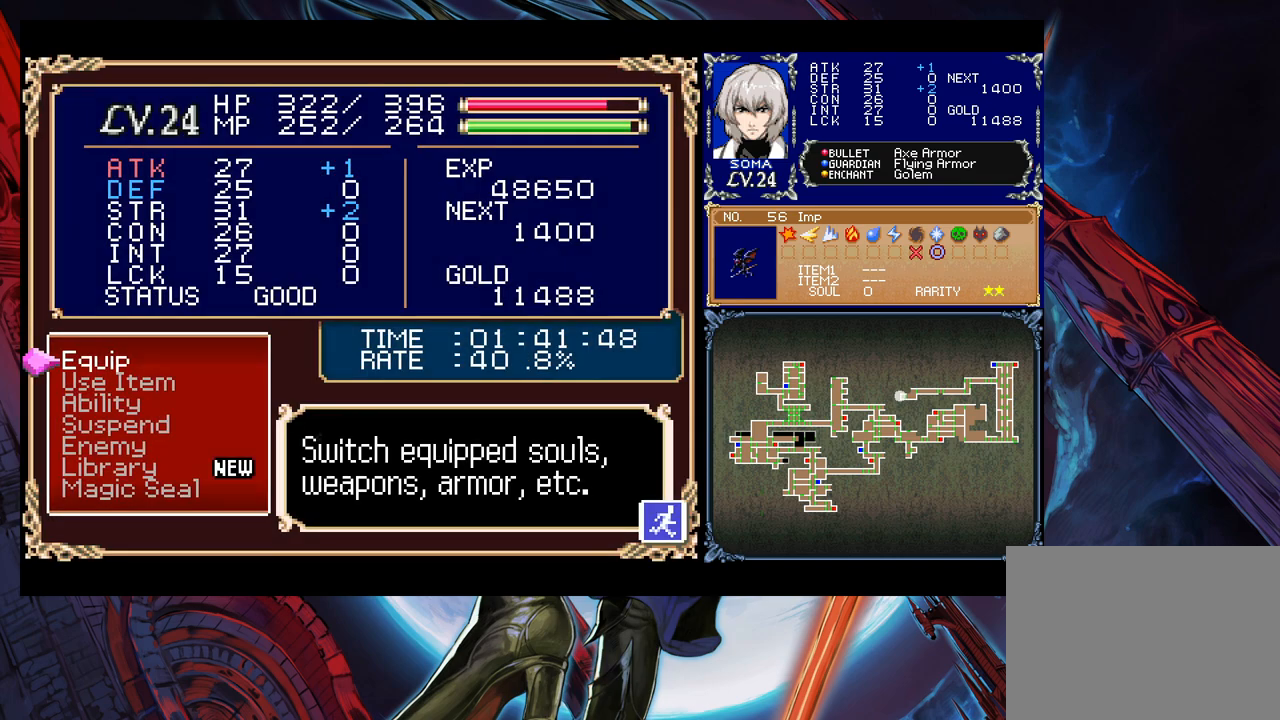
{"buttons": ["B"], "left_stick": "down-right", "events": [[100, "B", "down"], [150, "B", "up"], [400, "left_stick", "left"], [450, "Y", "down"], [500, "B", "down"], [500, "Y", "up"], [500, "left_stick", "down-right"]]}
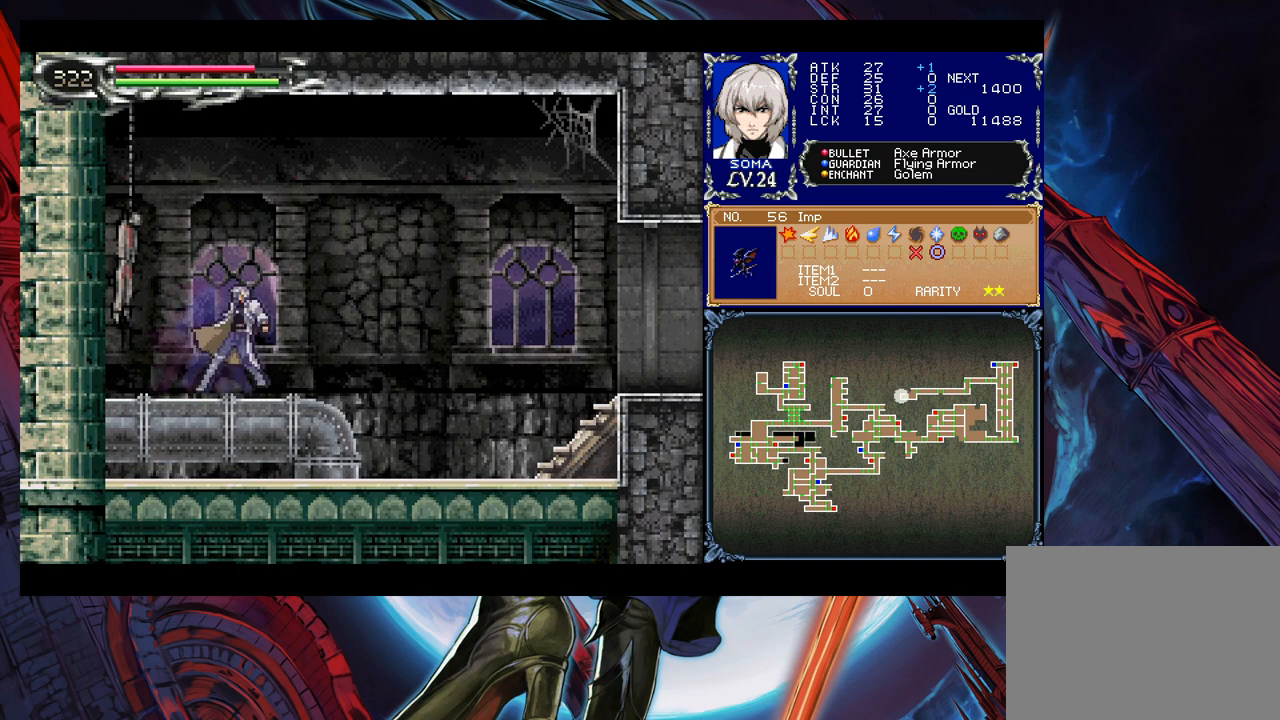
{"buttons": [], "left_stick": "down-right", "events": [[50, "B", "up"], [300, "B", "down"], [400, "B", "up"]]}
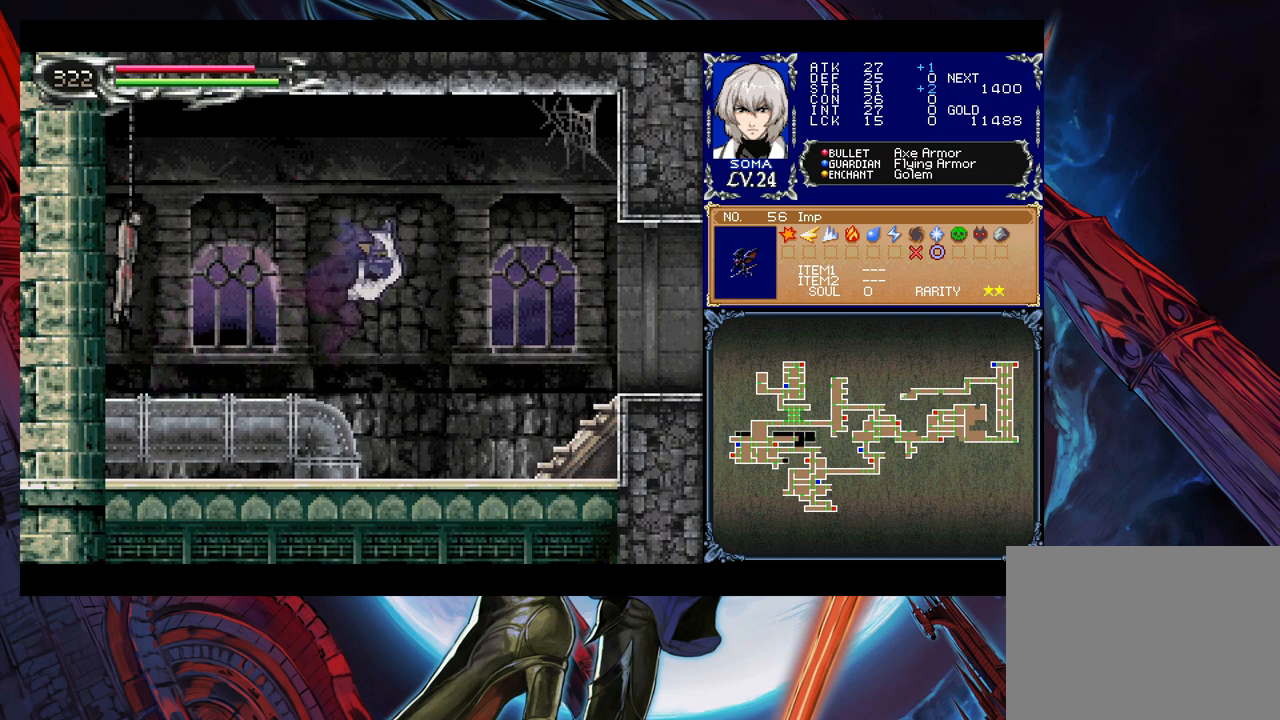
{"buttons": ["B"], "left_stick": "down", "events": [[300, "B", "down"], [350, "B", "up"], [350, "left_stick", "left"], [433, "Y", "down"], [500, "B", "down"], [500, "Y", "up"], [500, "left_stick", "down"]]}
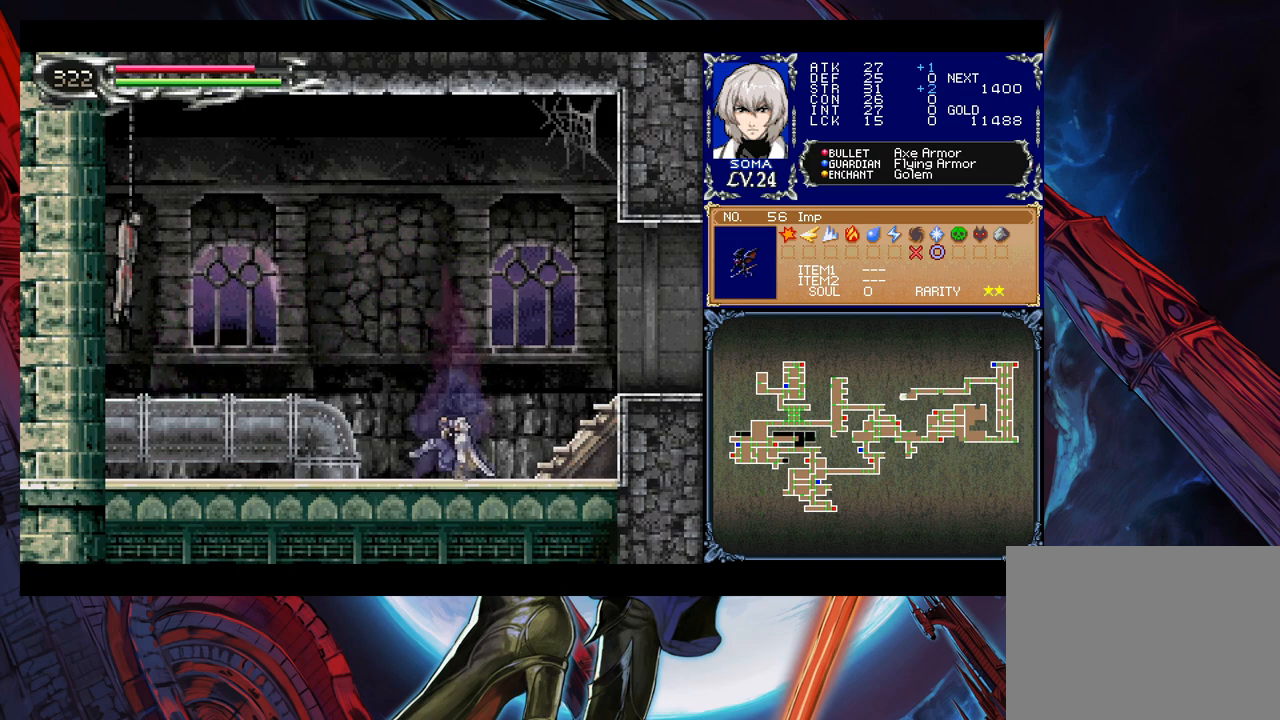
{"buttons": [], "left_stick": "right", "events": [[50, "left_stick", "down-right"], [100, "B", "up"], [133, "B", "down"], [233, "B", "up"], [250, "B", "down"], [300, "B", "up"], [450, "left_stick", "right"]]}
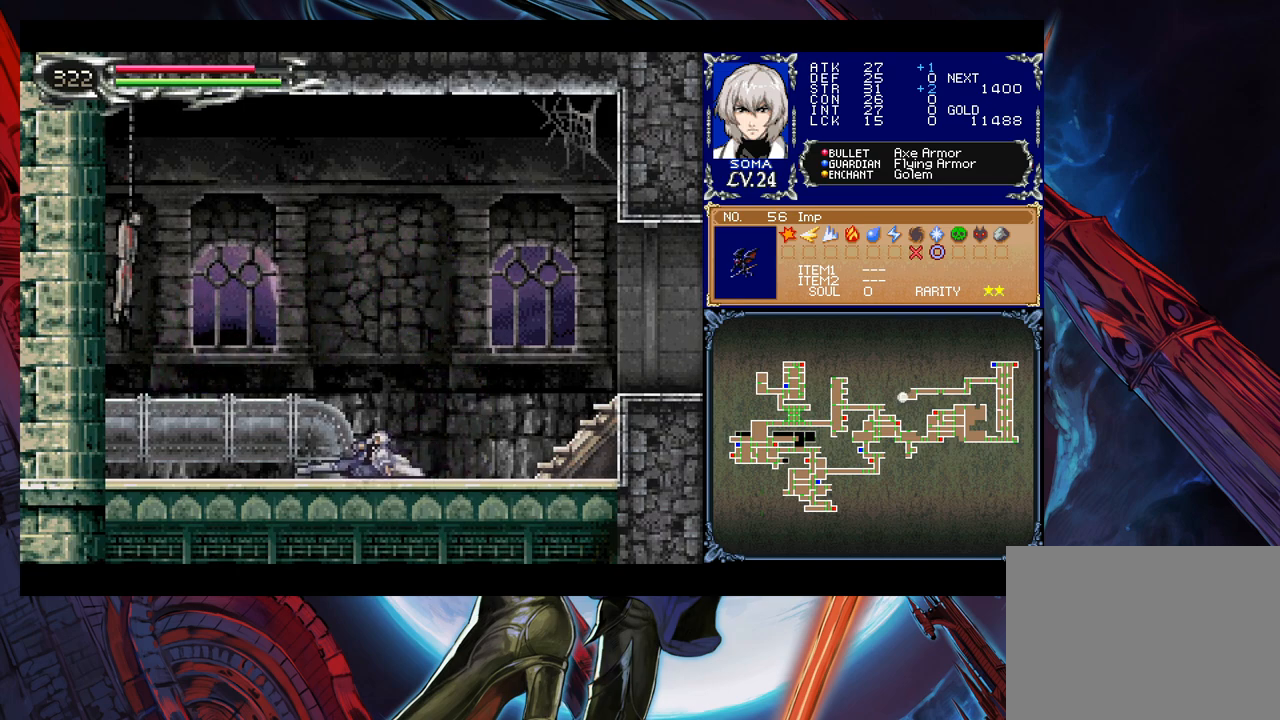
{"buttons": [], "left_stick": "down-right", "events": [[233, "left_stick", "left"], [250, "Y", "down"], [300, "B", "down"], [300, "Y", "up"], [333, "left_stick", "down-right"], [350, "B", "up"], [433, "B", "down"], [483, "B", "up"]]}
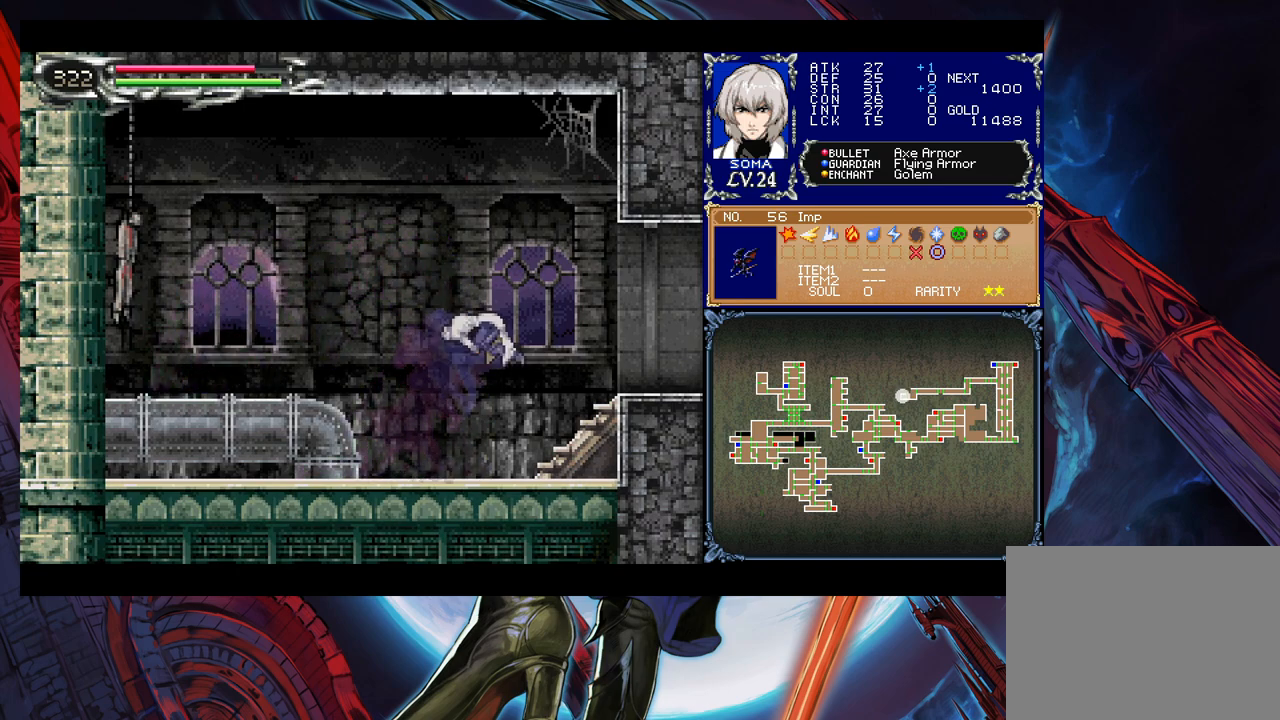
{"buttons": [], "left_stick": "down-right", "events": [[33, "B", "down"], [100, "B", "up"], [150, "left_stick", "left"], [183, "Y", "down"], [200, "B", "down"], [233, "Y", "up"], [250, "left_stick", "down-right"], [333, "B", "up"], [400, "B", "down"], [483, "B", "up"]]}
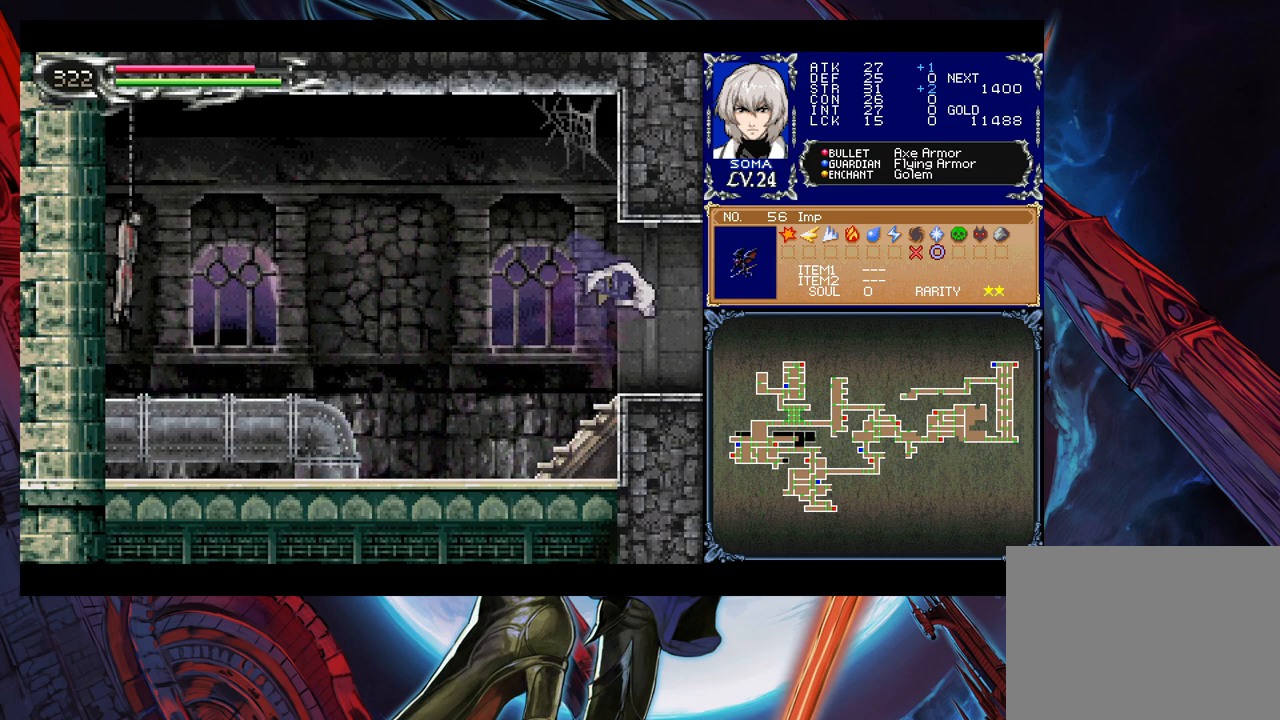
{"buttons": [], "left_stick": "down-right", "events": [[33, "B", "down"], [83, "B", "up"], [183, "Y", "down"], [183, "left_stick", "up-left"], [233, "B", "down"], [233, "Y", "up"], [283, "B", "up"], [300, "left_stick", "down-right"]]}
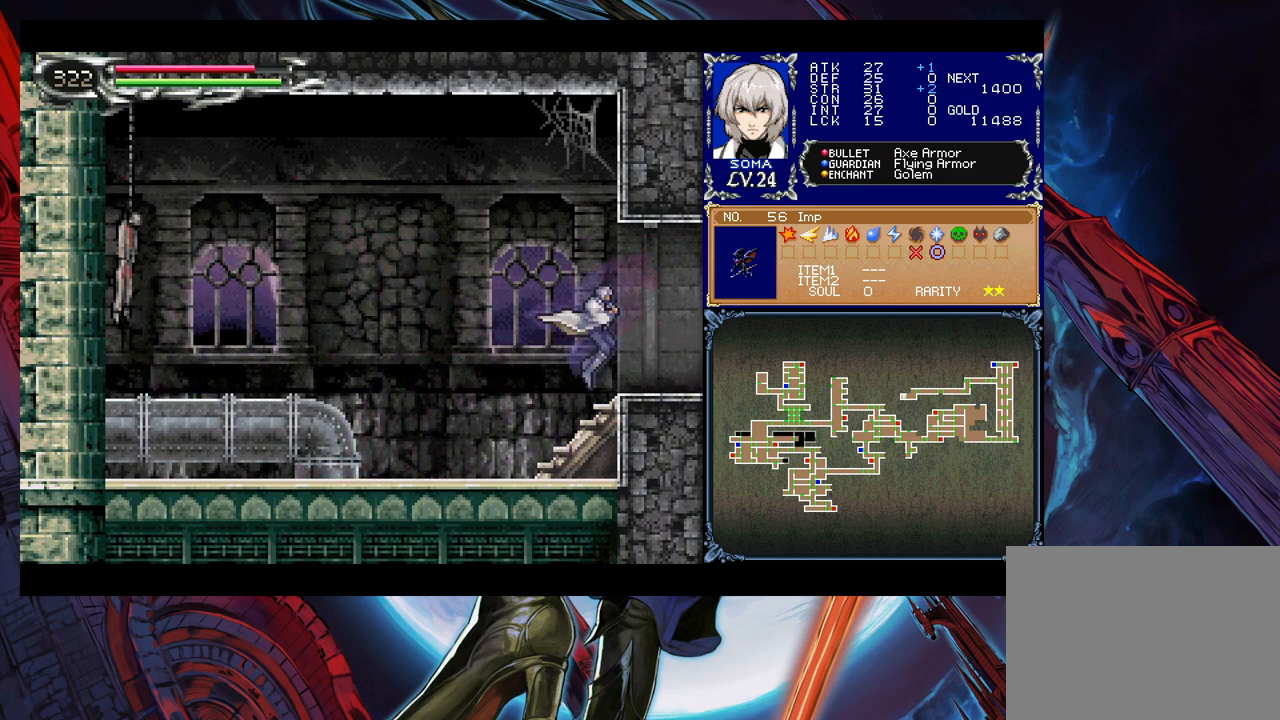
{"buttons": [], "left_stick": "down-right", "events": [[200, "left_stick", "left"], [233, "Y", "down"], [250, "B", "down"], [283, "Y", "up"], [300, "left_stick", "down-right"], [333, "B", "up"]]}
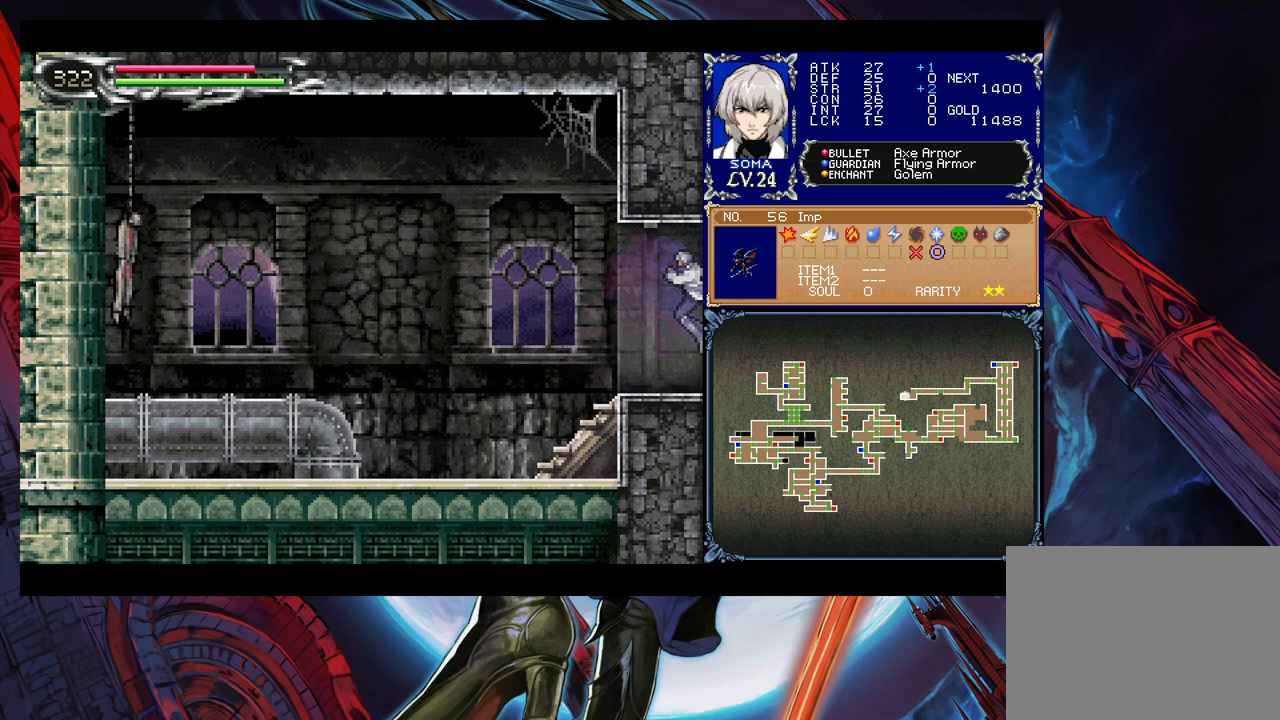
{"buttons": [], "left_stick": "right", "events": [[233, "left_stick", "left"], [250, "Y", "down"], [300, "B", "down"], [300, "Y", "up"], [300, "left_stick", "right"], [350, "B", "up"]]}
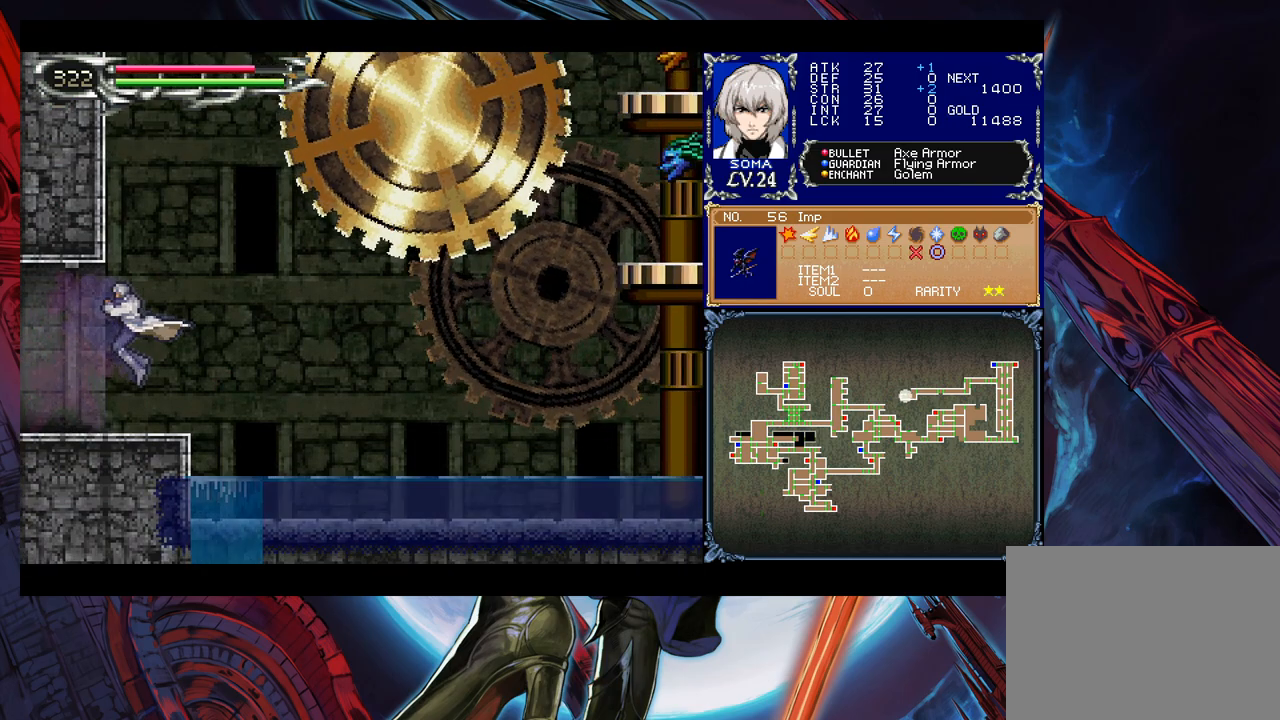
{"buttons": [], "left_stick": "right", "events": [[150, "B", "down"], [300, "B", "up"]]}
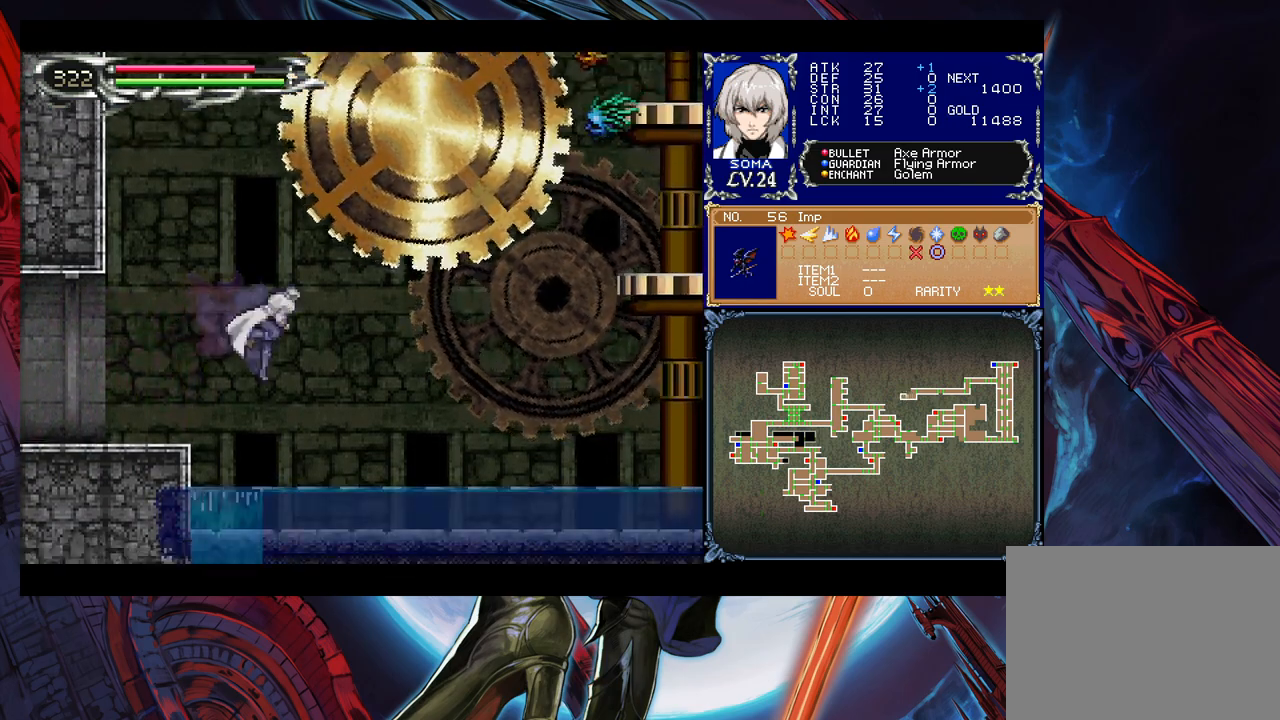
{"buttons": ["B"], "left_stick": "up-right", "events": [[433, "B", "down"], [450, "left_stick", "up-right"]]}
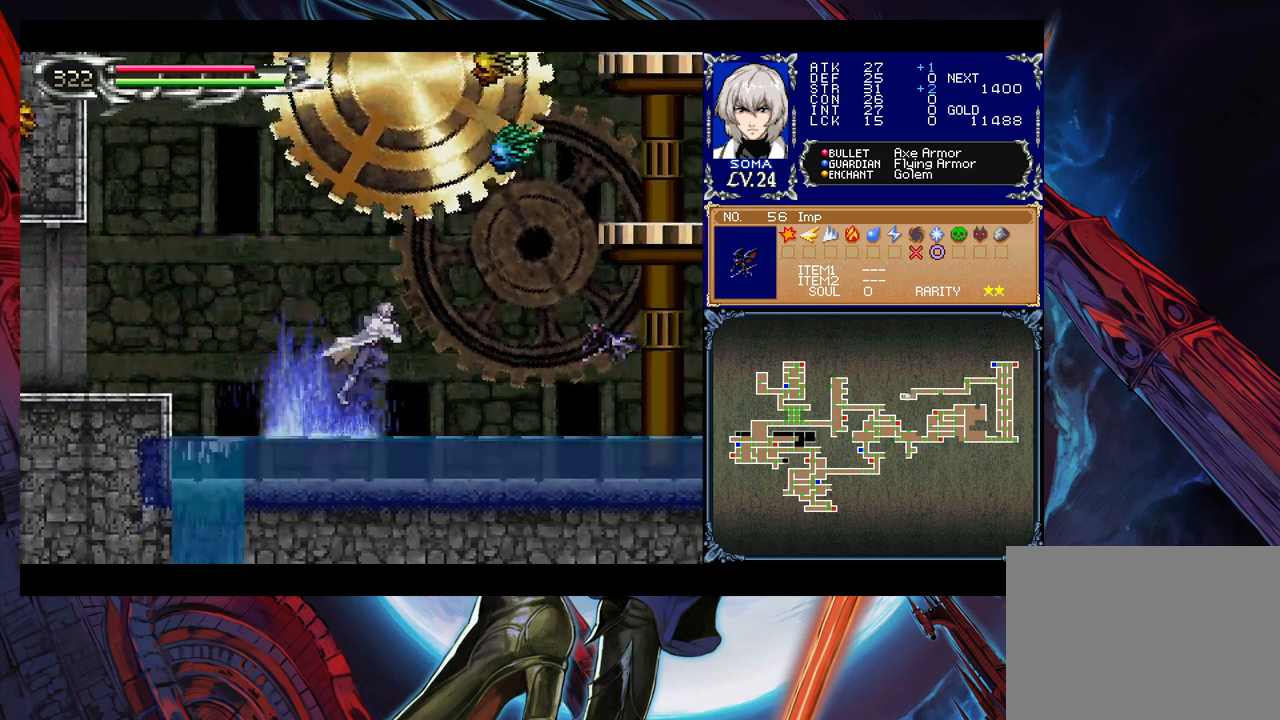
{"buttons": [], "left_stick": "right", "events": [[33, "B", "up"], [50, "A", "down"], [150, "A", "up"], [283, "left_stick", "center"], [433, "left_stick", "right"]]}
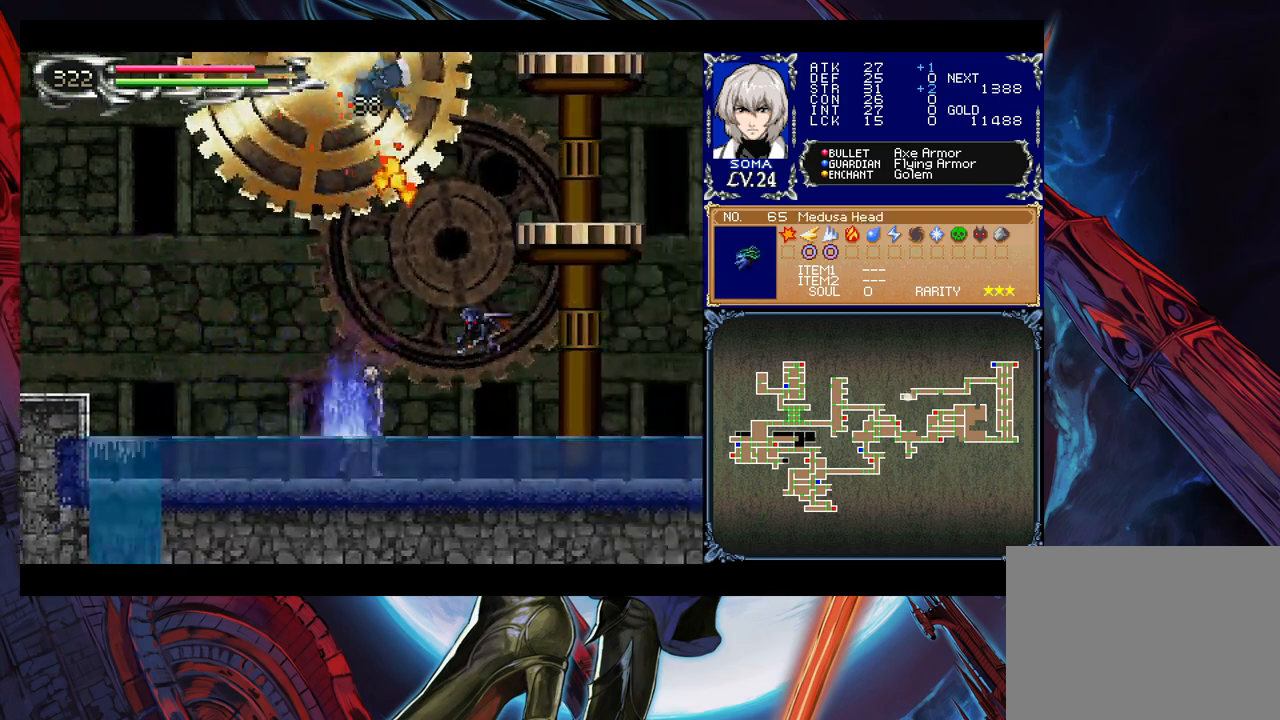
{"buttons": ["A", "B"], "left_stick": "right", "events": [[133, "A", "down"], [233, "A", "up"], [400, "B", "down"], [500, "A", "down"]]}